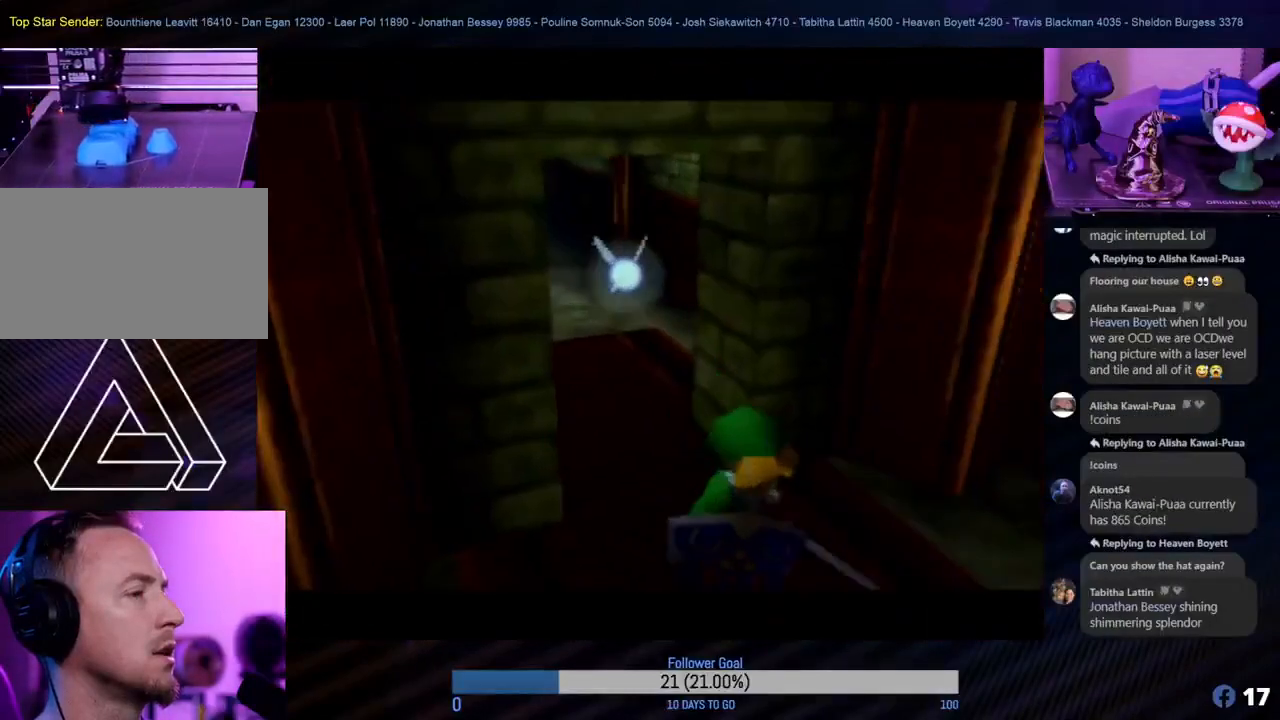
Gameplay with a controller (Nintendo layout); each line is a JSON object with the inputs held at the frame after it. "events" lists button and stick changes between this image and that frame as [ms after this image, input, new state], when the widget could be followed in between. Not read: L1 L3 R3.
{"buttons": [], "left_stick": "center", "events": []}
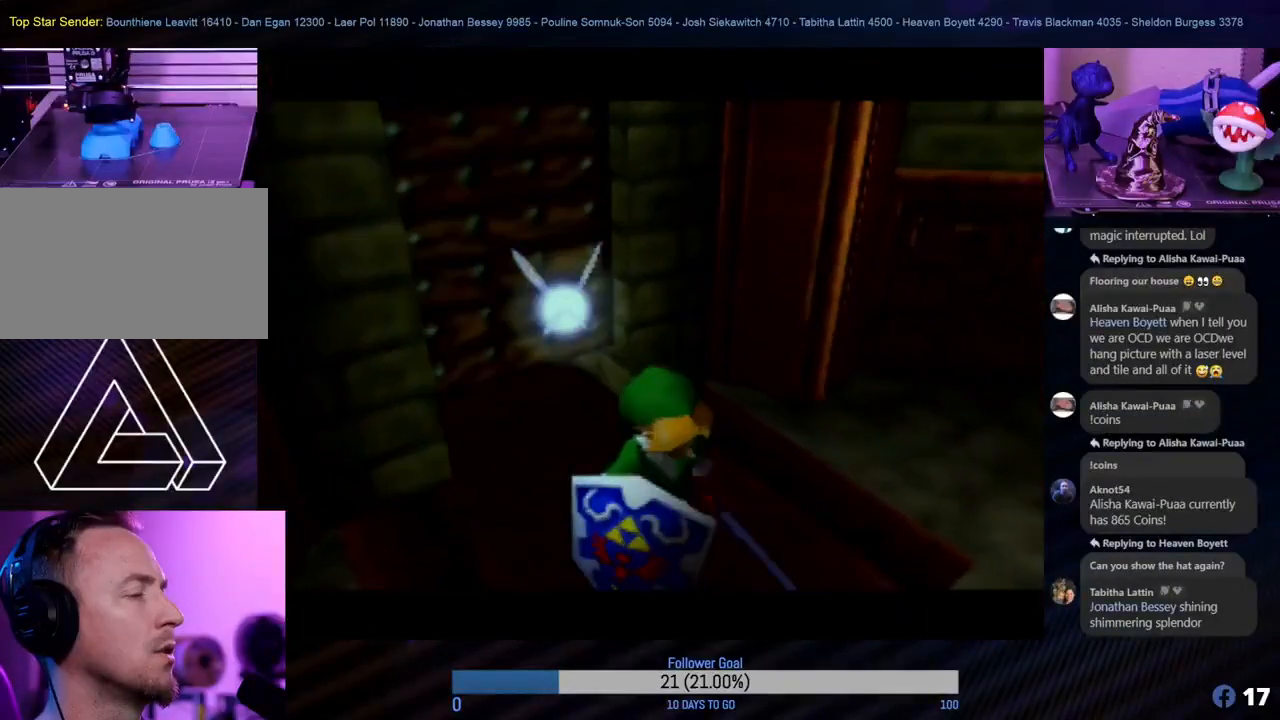
{"buttons": [], "left_stick": "center", "events": []}
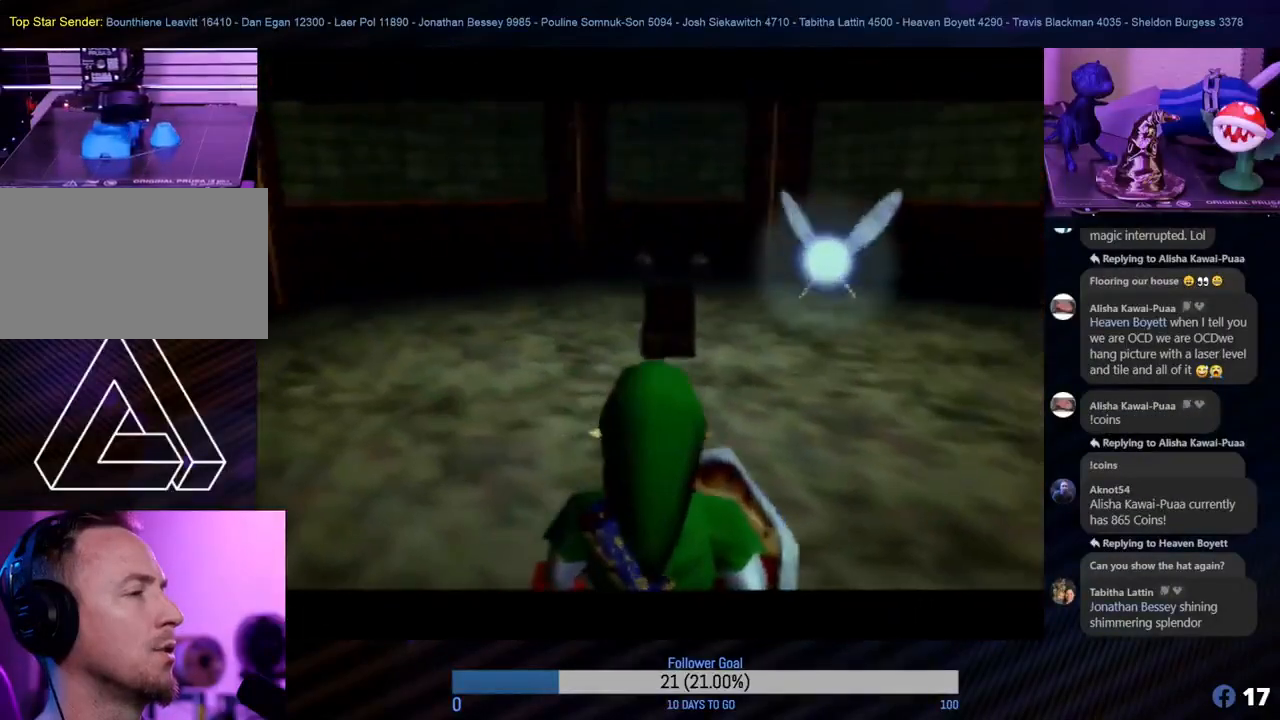
{"buttons": [], "left_stick": "center", "events": []}
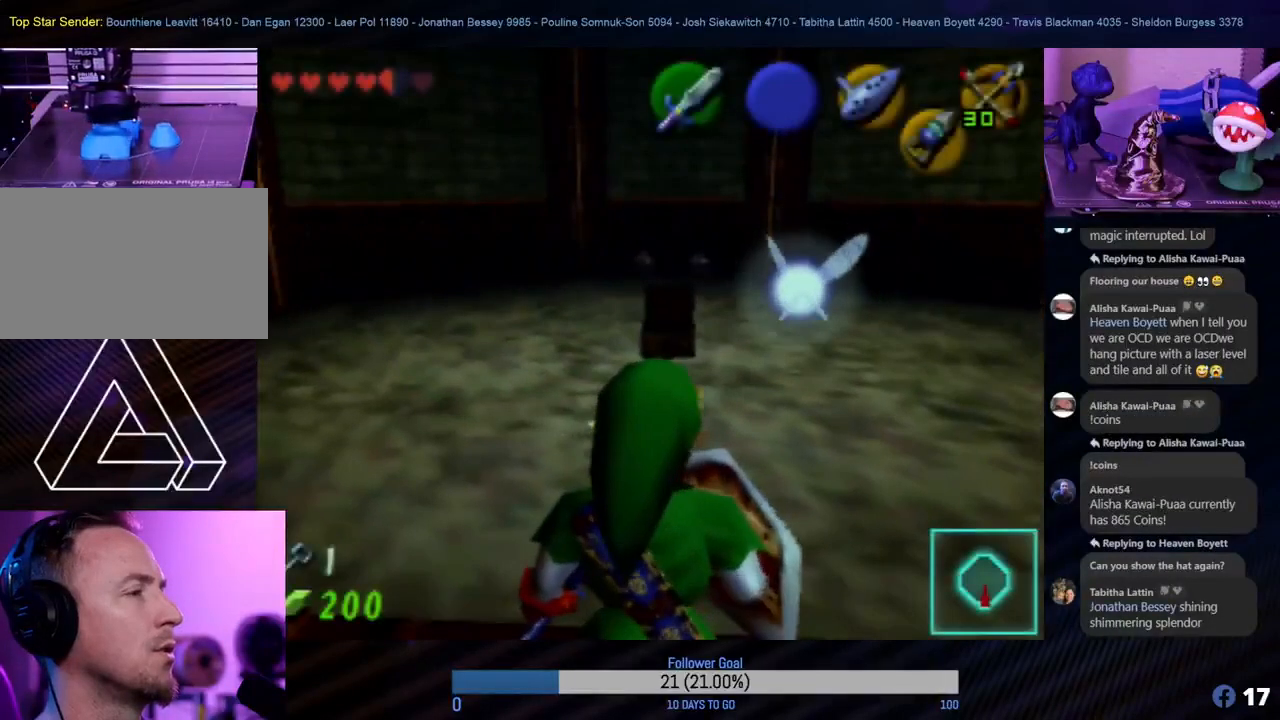
{"buttons": [], "left_stick": "down", "events": [[167, "left_stick", "down"]]}
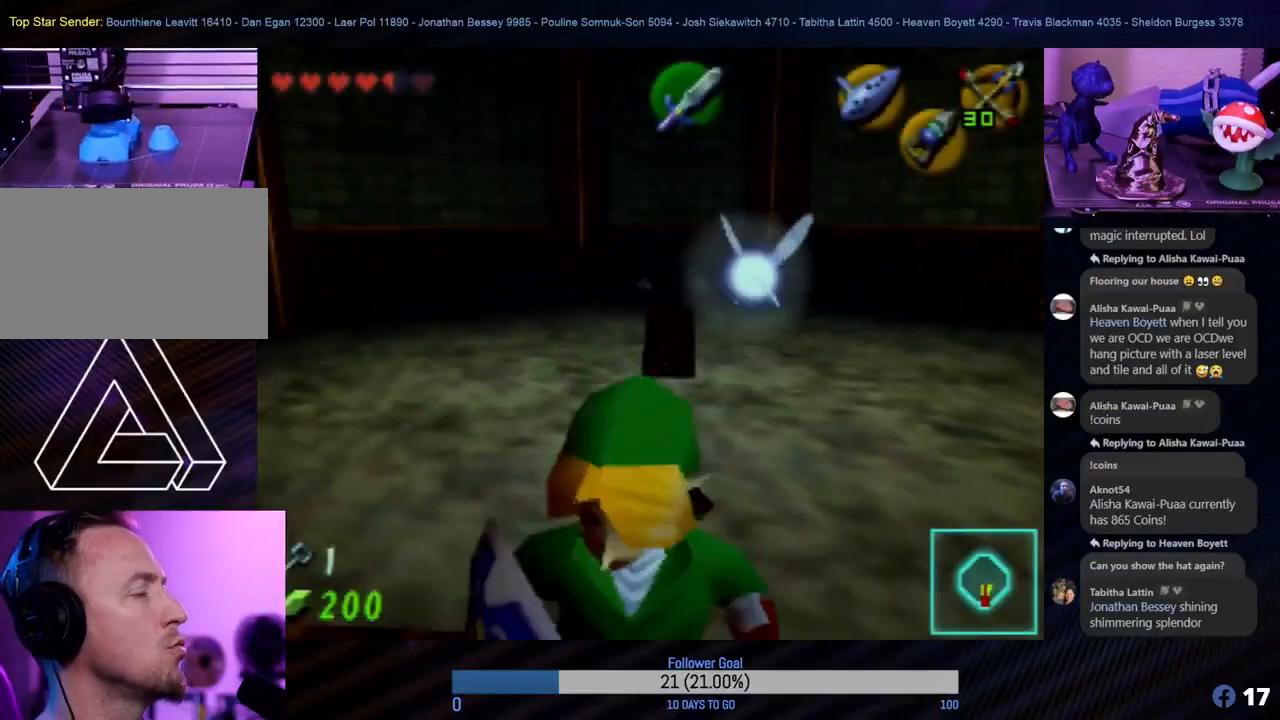
{"buttons": [], "left_stick": "center", "events": [[83, "left_stick", "center"], [200, "Z", "down"], [383, "Z", "up"]]}
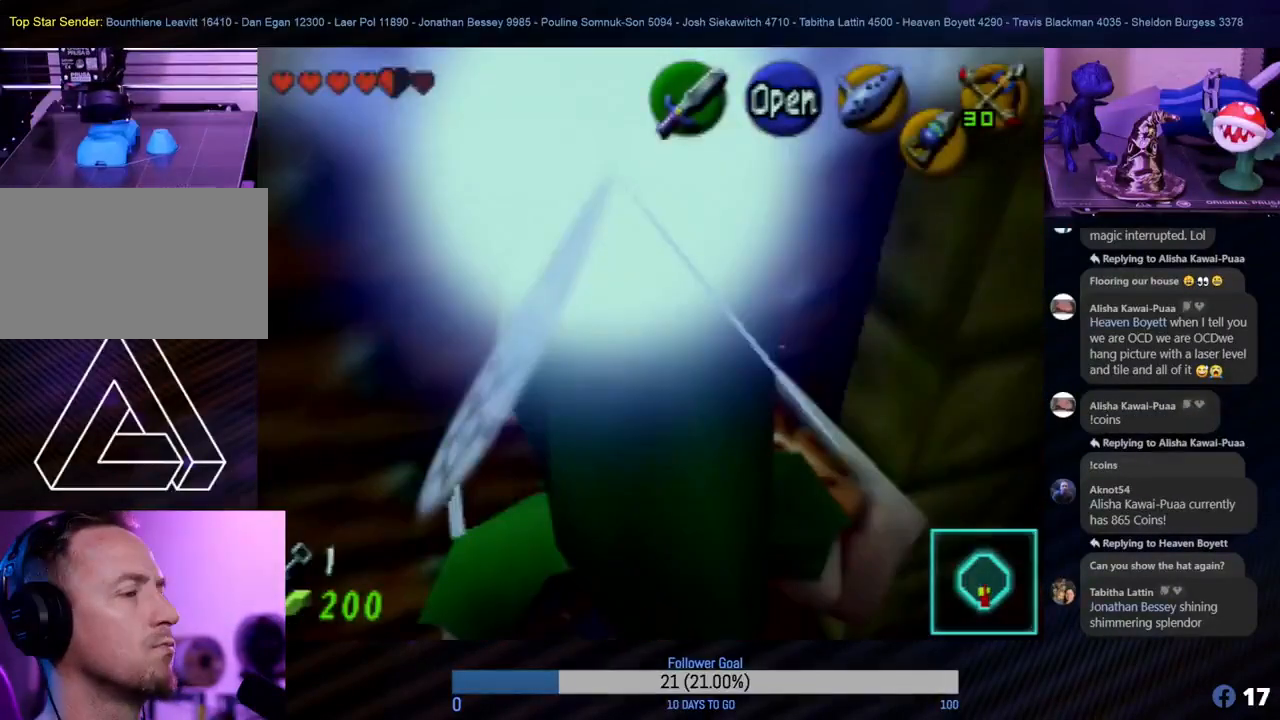
{"buttons": [], "left_stick": "up", "events": [[317, "left_stick", "up"]]}
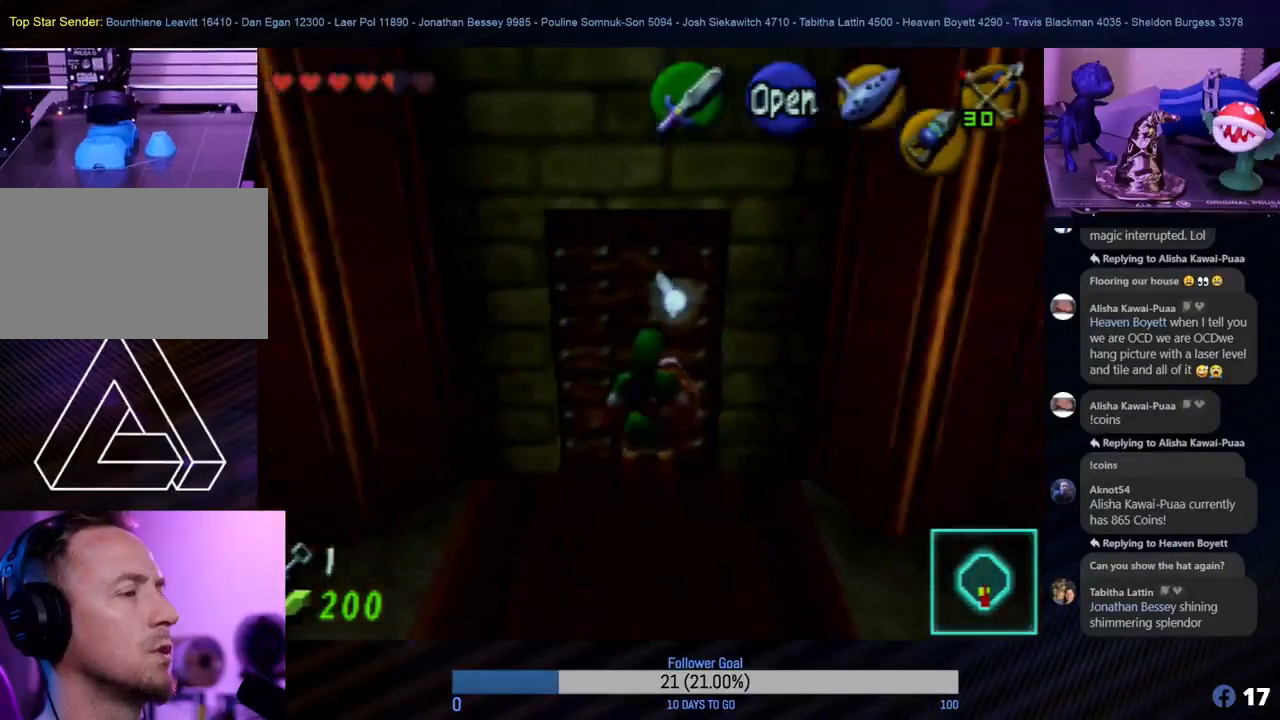
{"buttons": [], "left_stick": "center", "events": [[50, "A", "down"], [167, "A", "up"], [233, "A", "down"], [233, "left_stick", "center"], [350, "A", "up"], [417, "A", "down"], [483, "A", "up"]]}
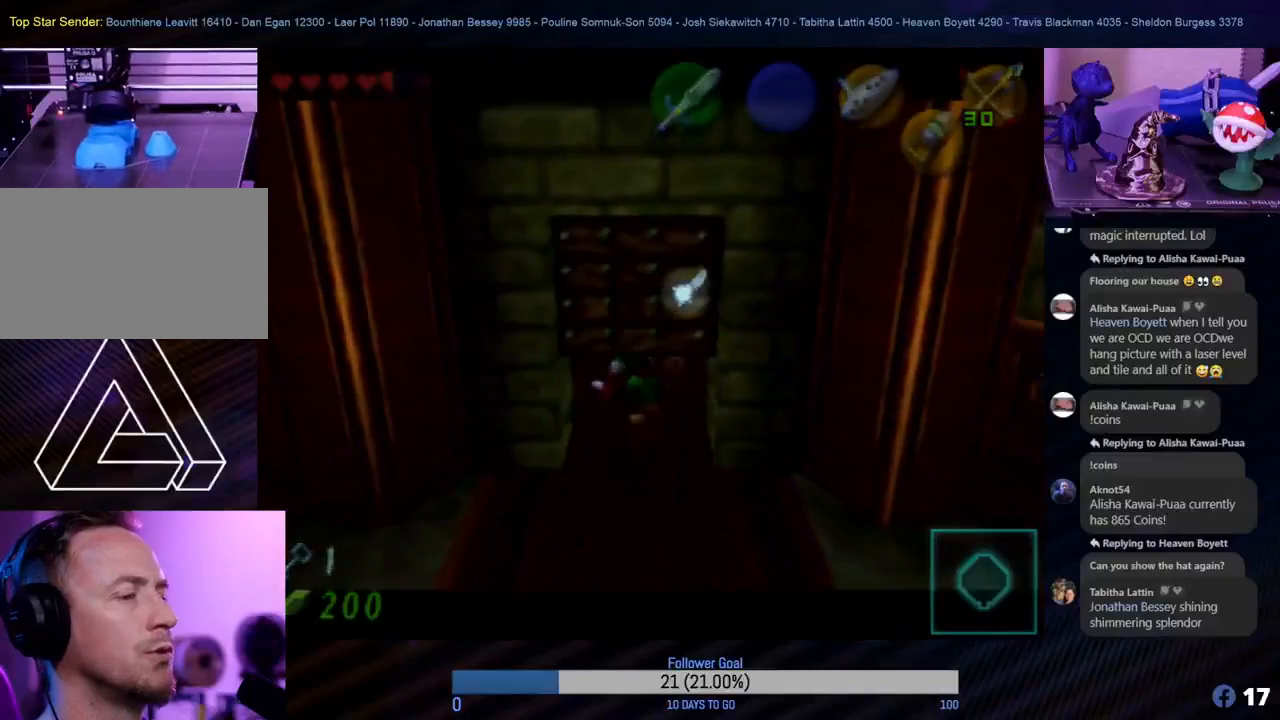
{"buttons": [], "left_stick": "center", "events": []}
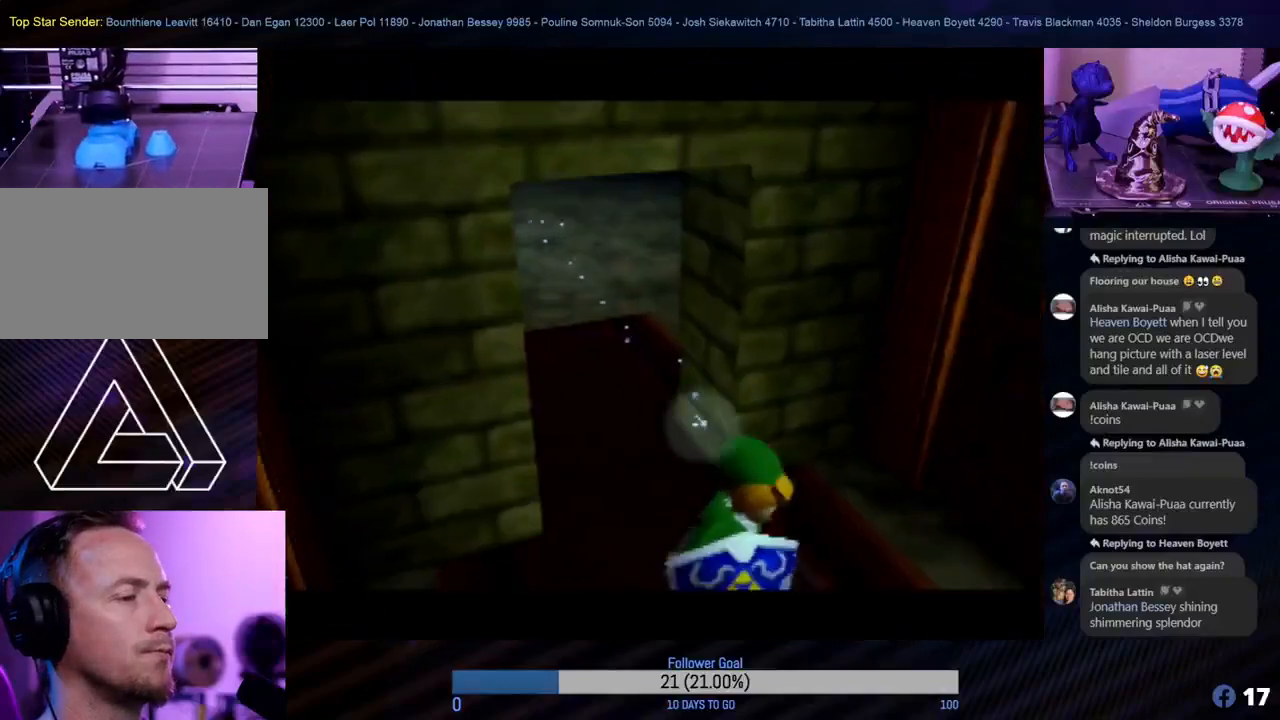
{"buttons": [], "left_stick": "center", "events": []}
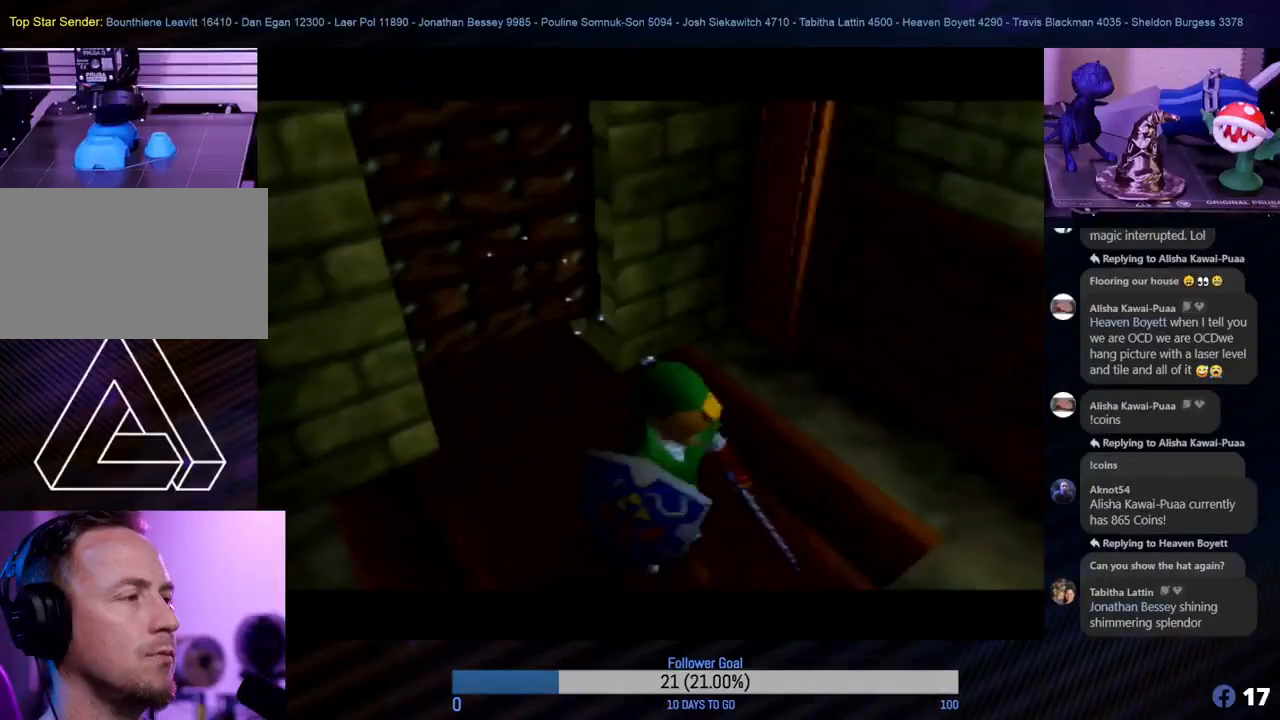
{"buttons": [], "left_stick": "center", "events": []}
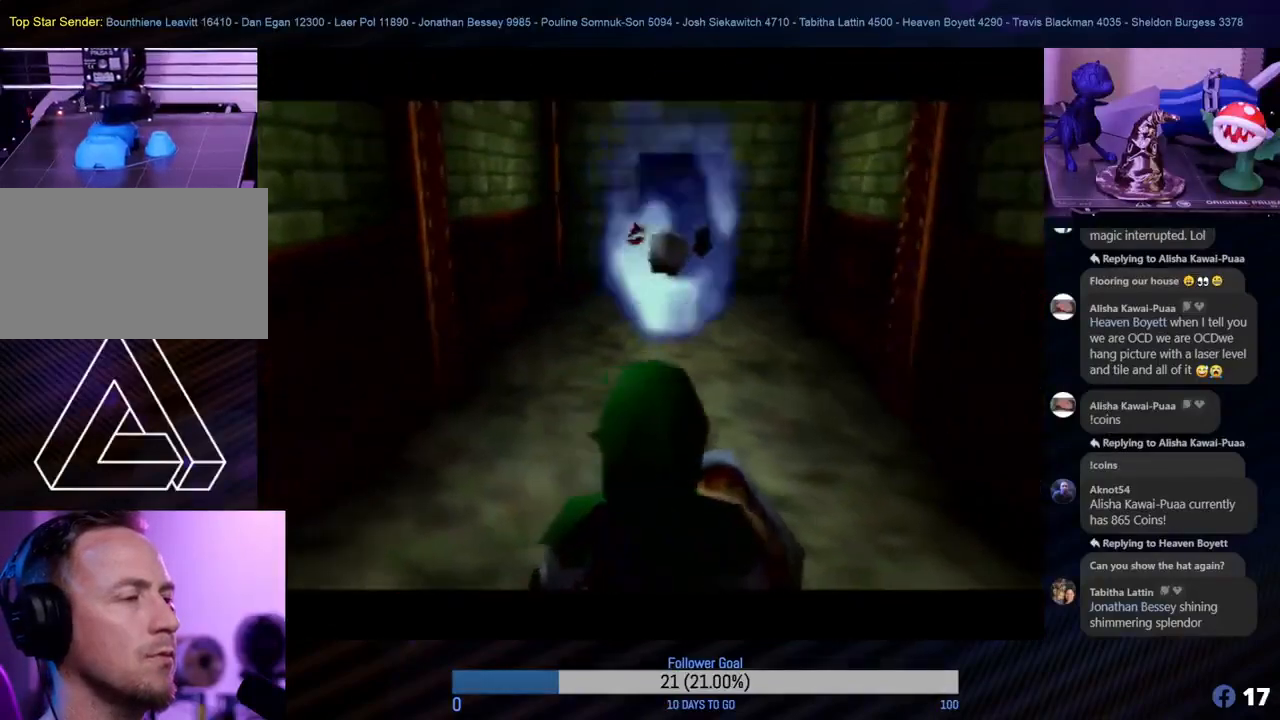
{"buttons": [], "left_stick": "up", "events": [[17, "left_stick", "up"], [183, "left_stick", "up-left"], [433, "left_stick", "up"]]}
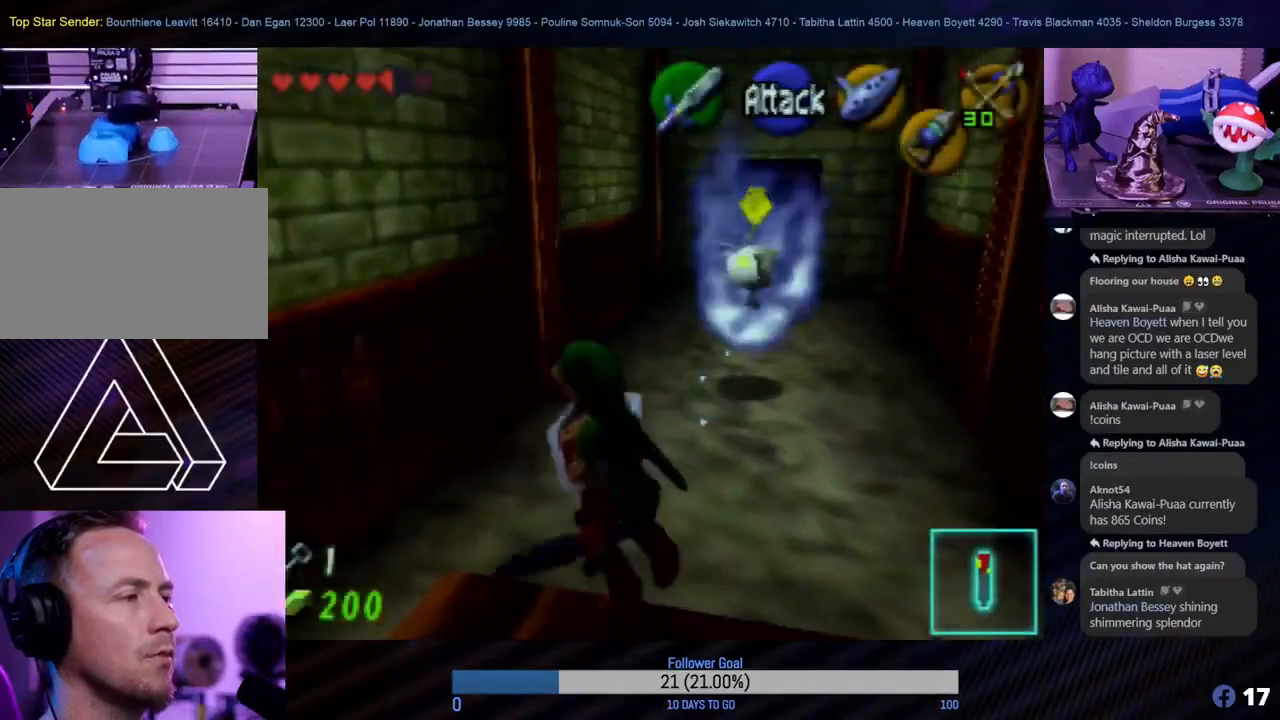
{"buttons": [], "left_stick": "up", "events": []}
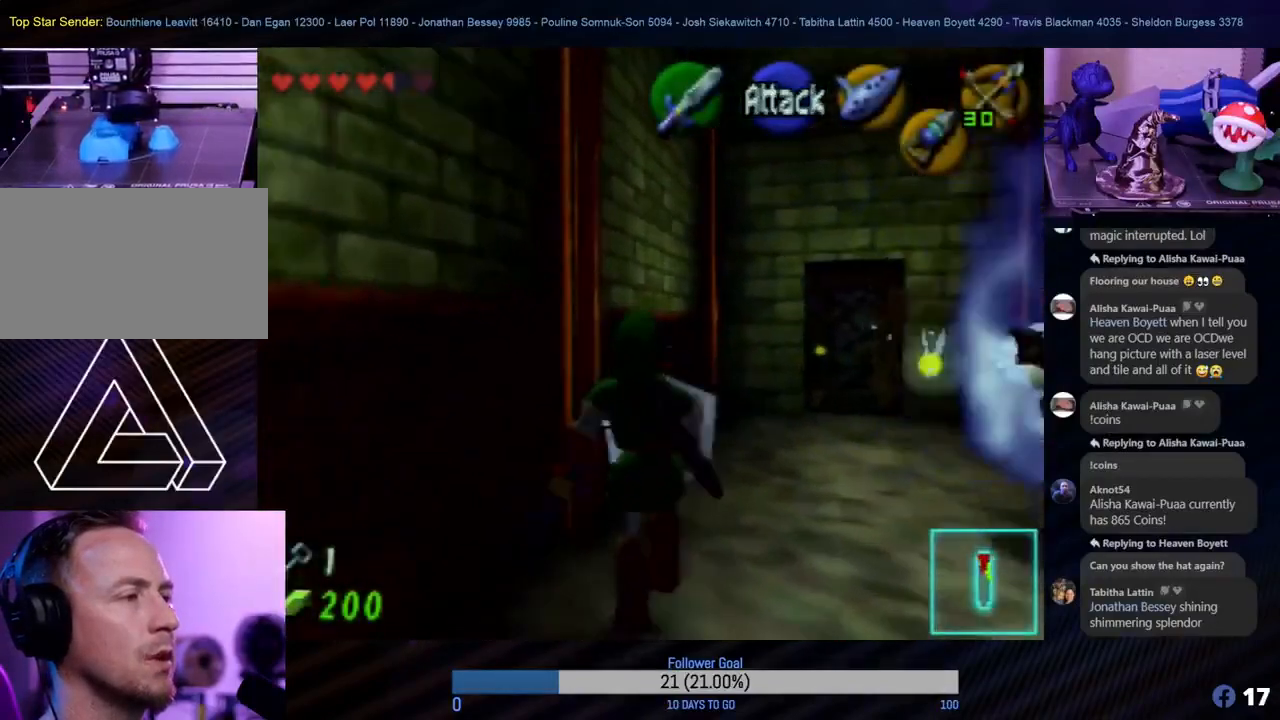
{"buttons": [], "left_stick": "up", "events": [[217, "left_stick", "up-right"], [450, "left_stick", "up"]]}
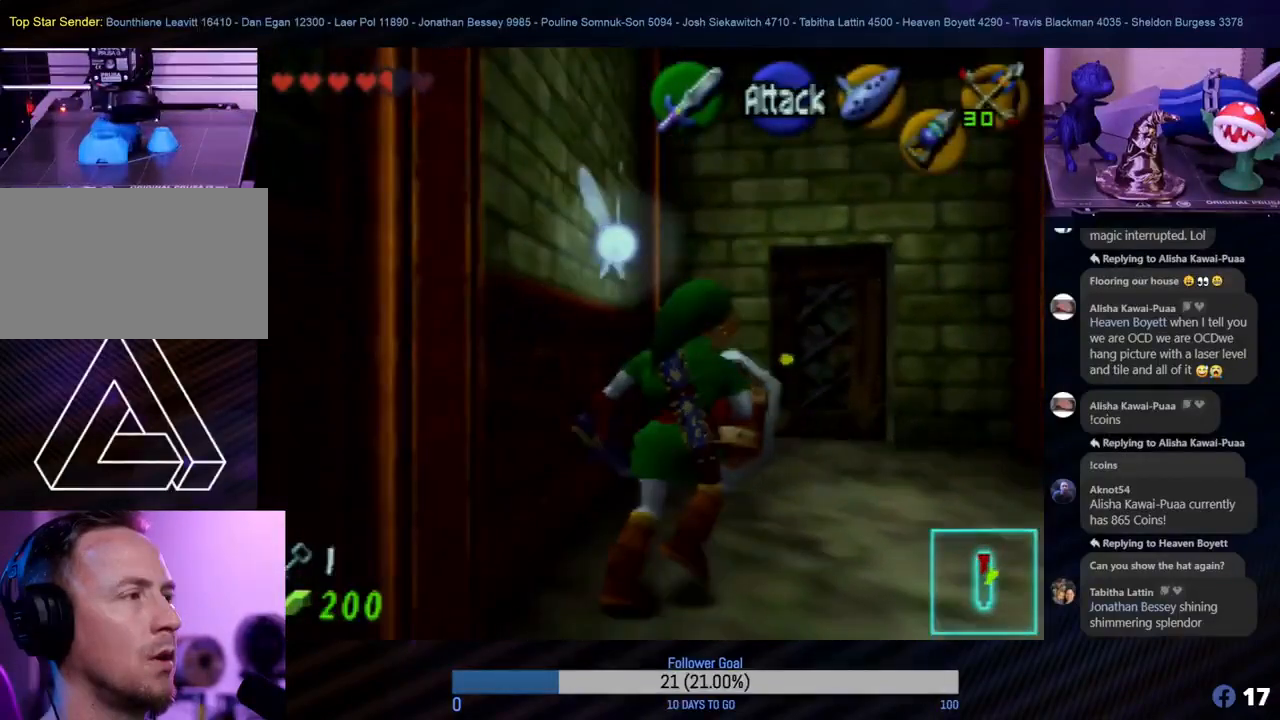
{"buttons": [], "left_stick": "up", "events": []}
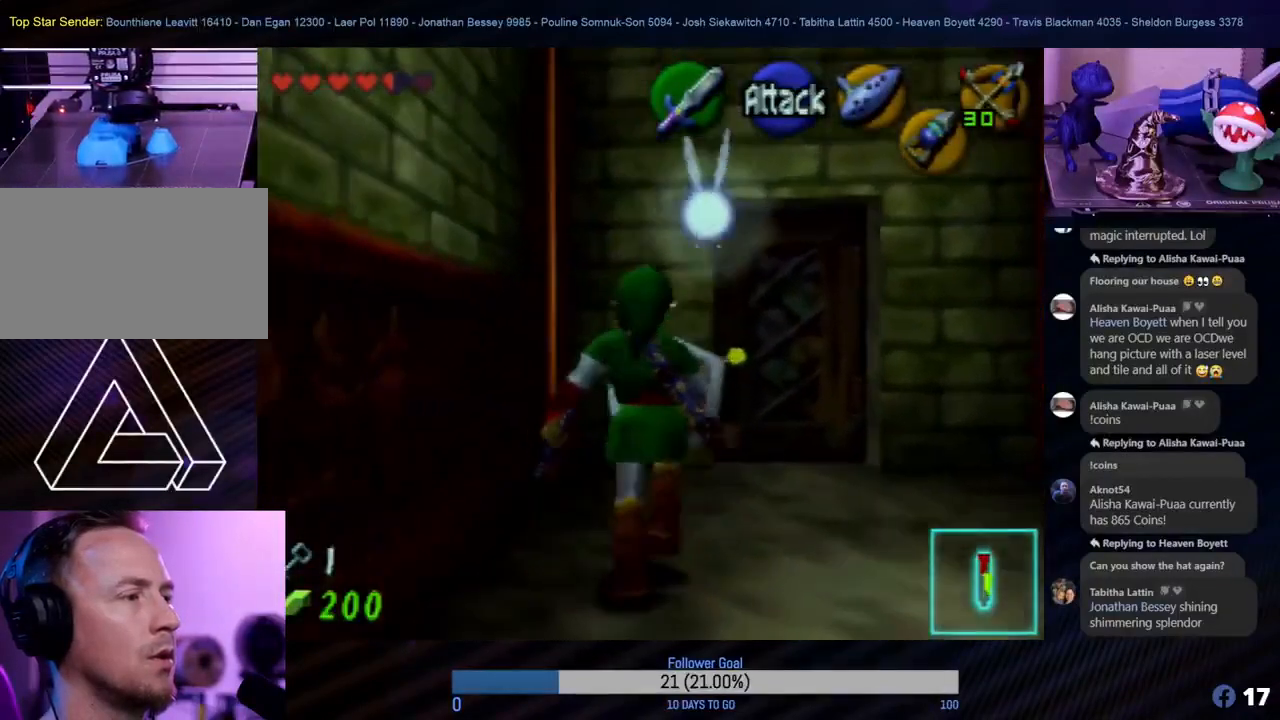
{"buttons": [], "left_stick": "up", "events": [[133, "left_stick", "up-right"], [467, "left_stick", "up"]]}
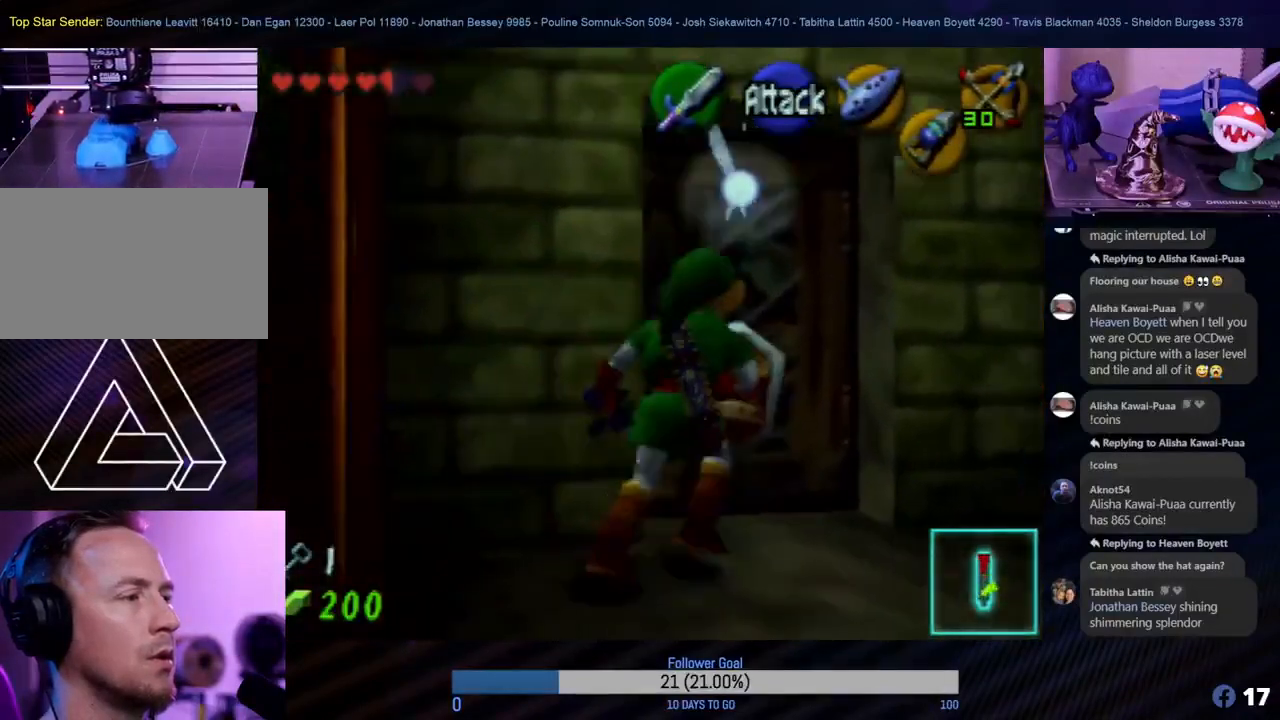
{"buttons": ["A"], "left_stick": "up-left", "events": [[217, "A", "down"], [250, "left_stick", "up-left"], [333, "A", "up"], [400, "A", "down"]]}
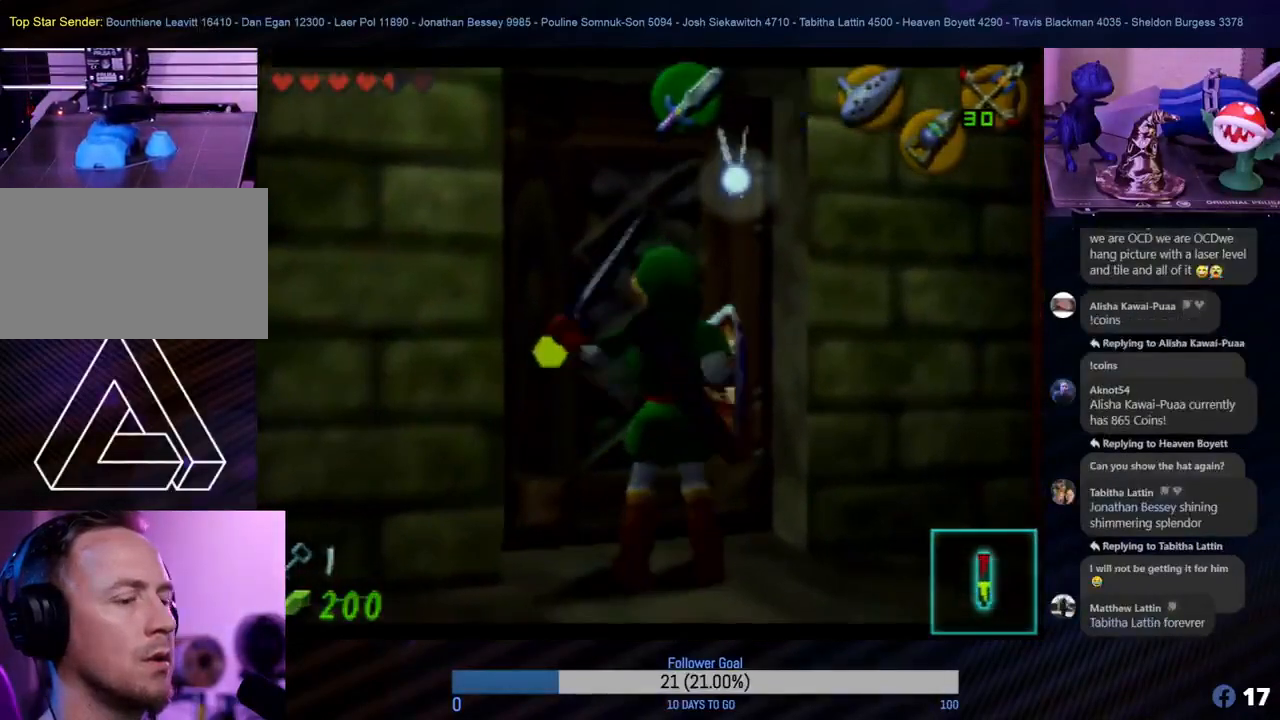
{"buttons": [], "left_stick": "center", "events": [[50, "left_stick", "center"], [100, "A", "up"], [150, "A", "down"], [233, "A", "up"], [367, "A", "down"], [450, "A", "up"]]}
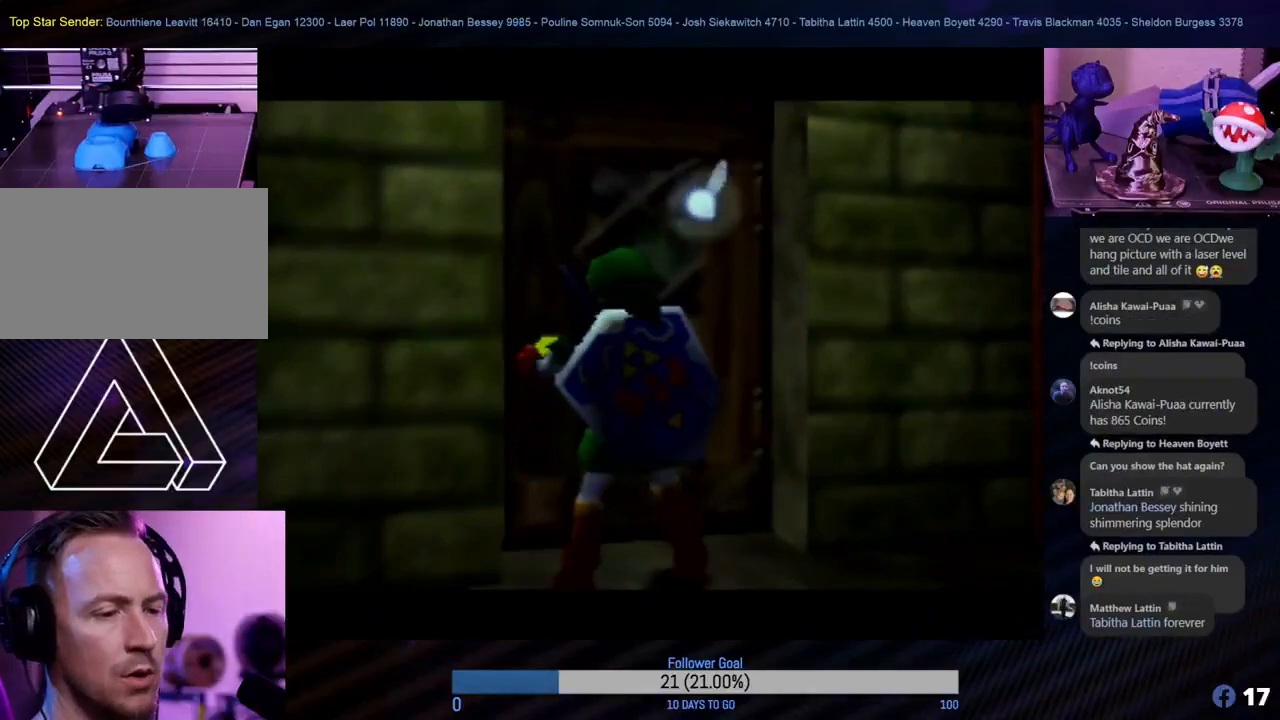
{"buttons": [], "left_stick": "center", "events": [[50, "A", "down"], [117, "A", "up"]]}
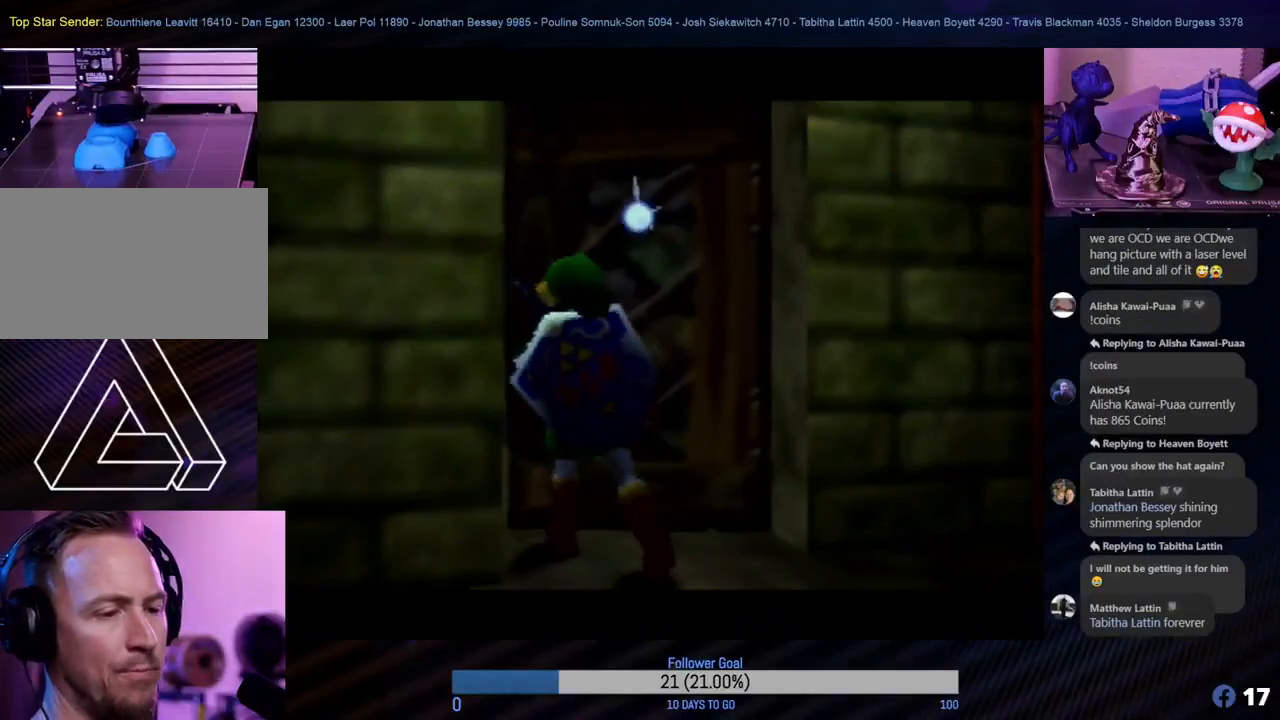
{"buttons": [], "left_stick": "center", "events": []}
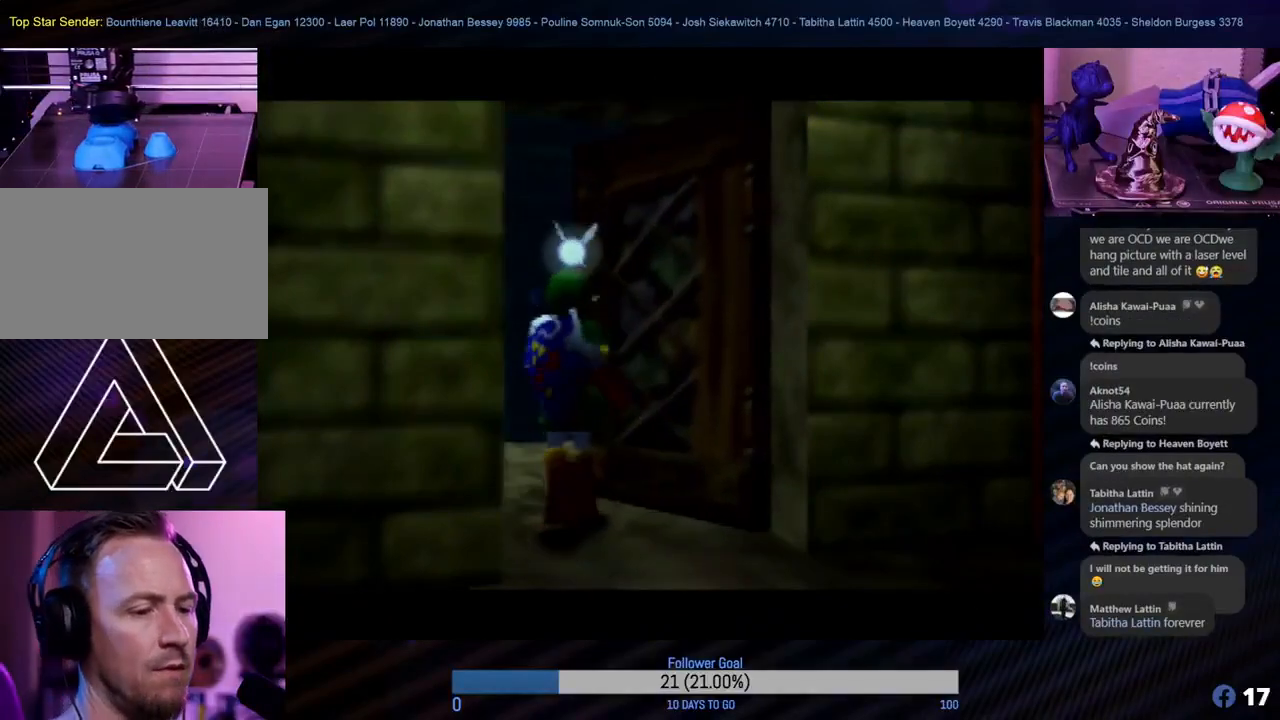
{"buttons": [], "left_stick": "center", "events": []}
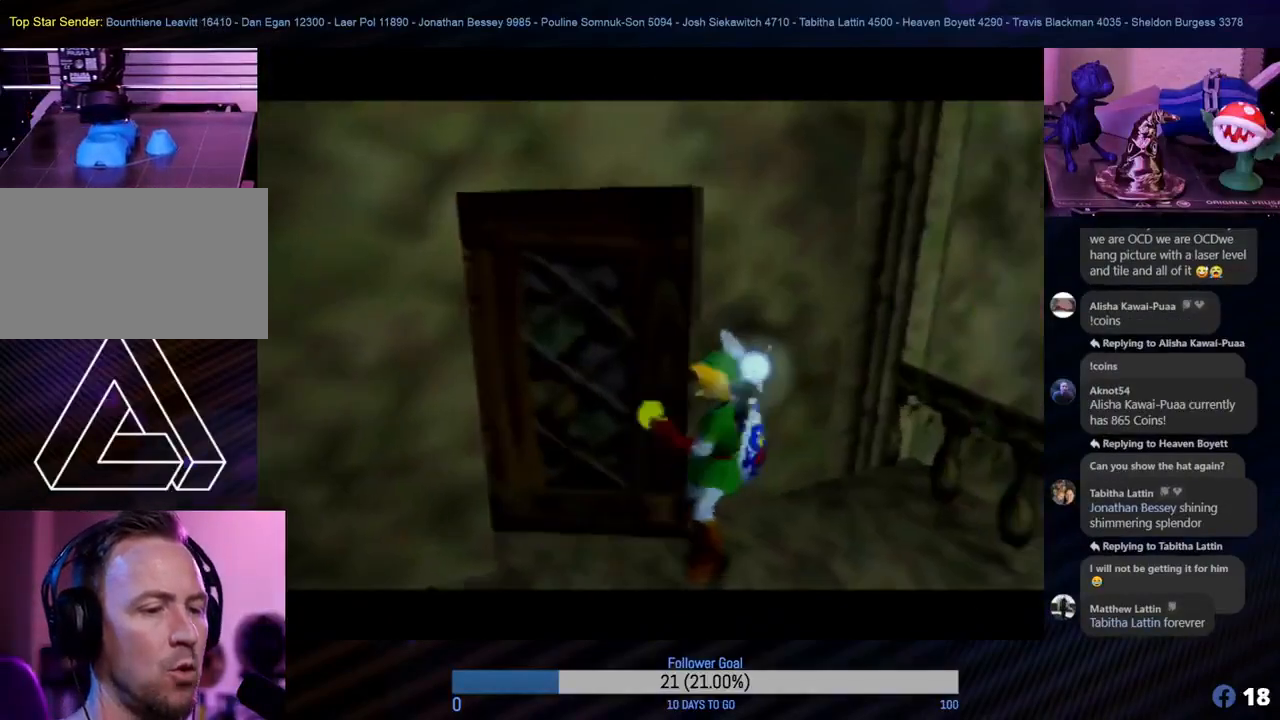
{"buttons": [], "left_stick": "center", "events": []}
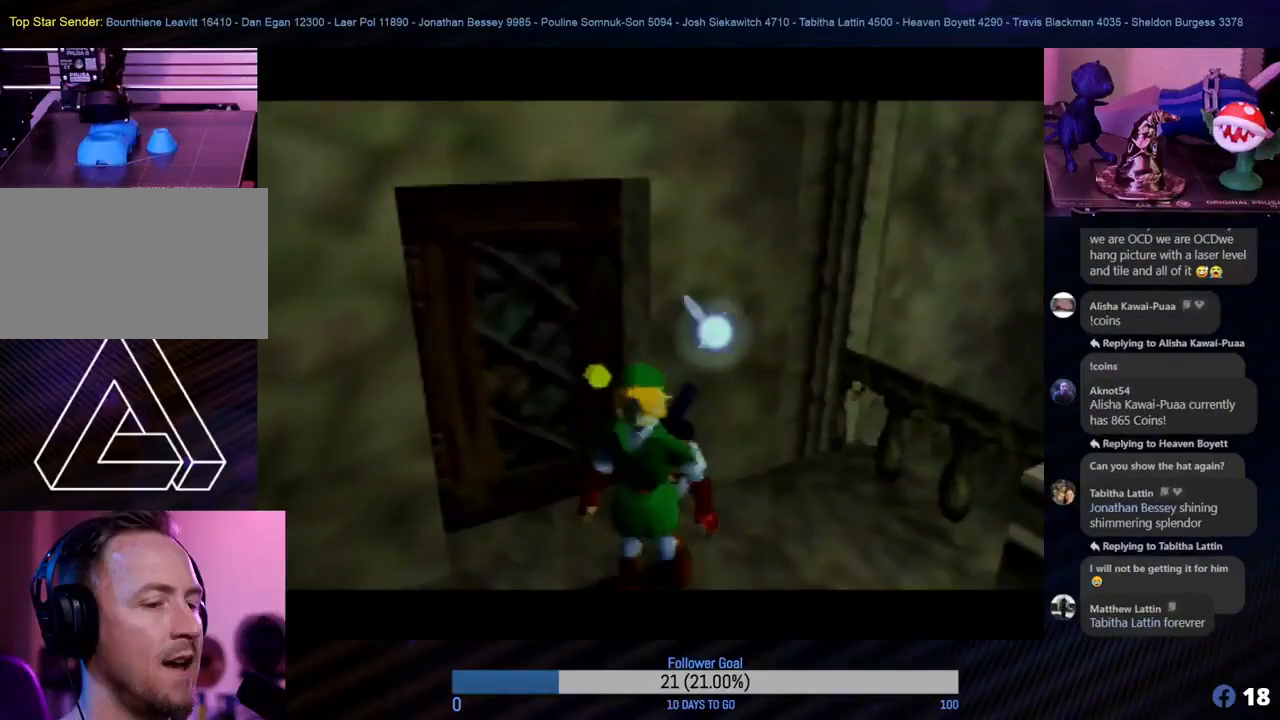
{"buttons": [], "left_stick": "center", "events": []}
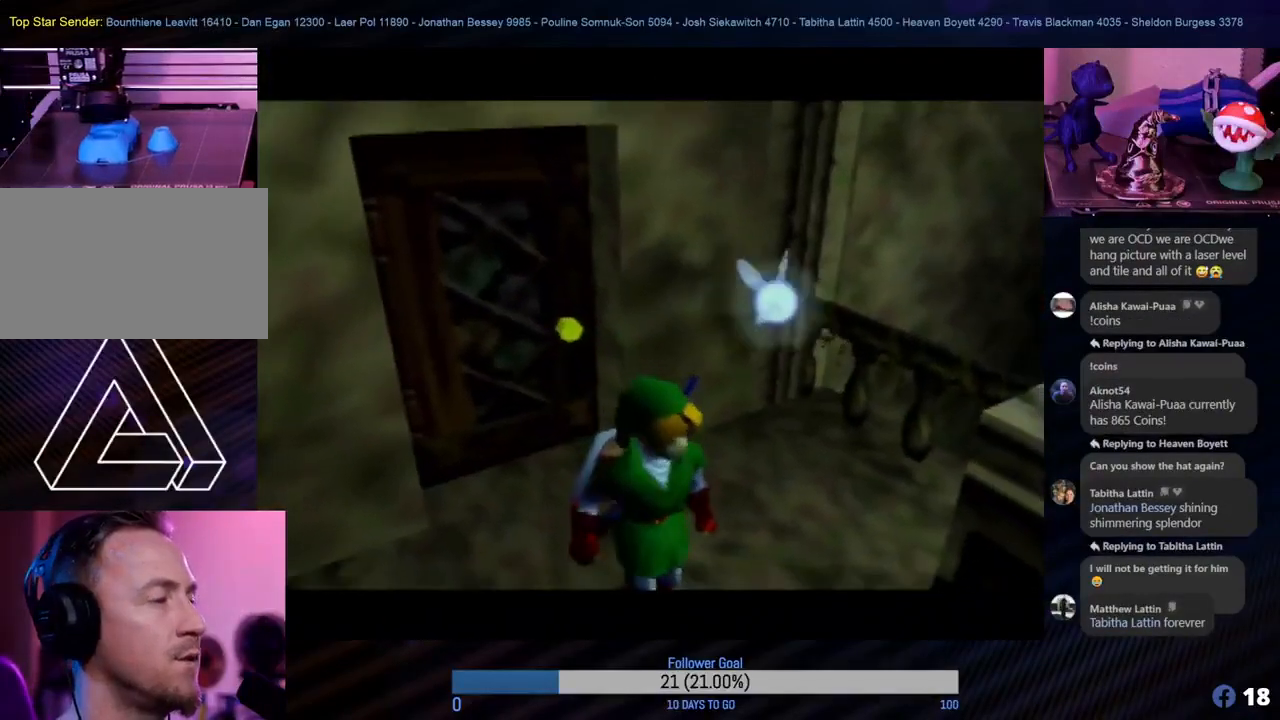
{"buttons": [], "left_stick": "center", "events": []}
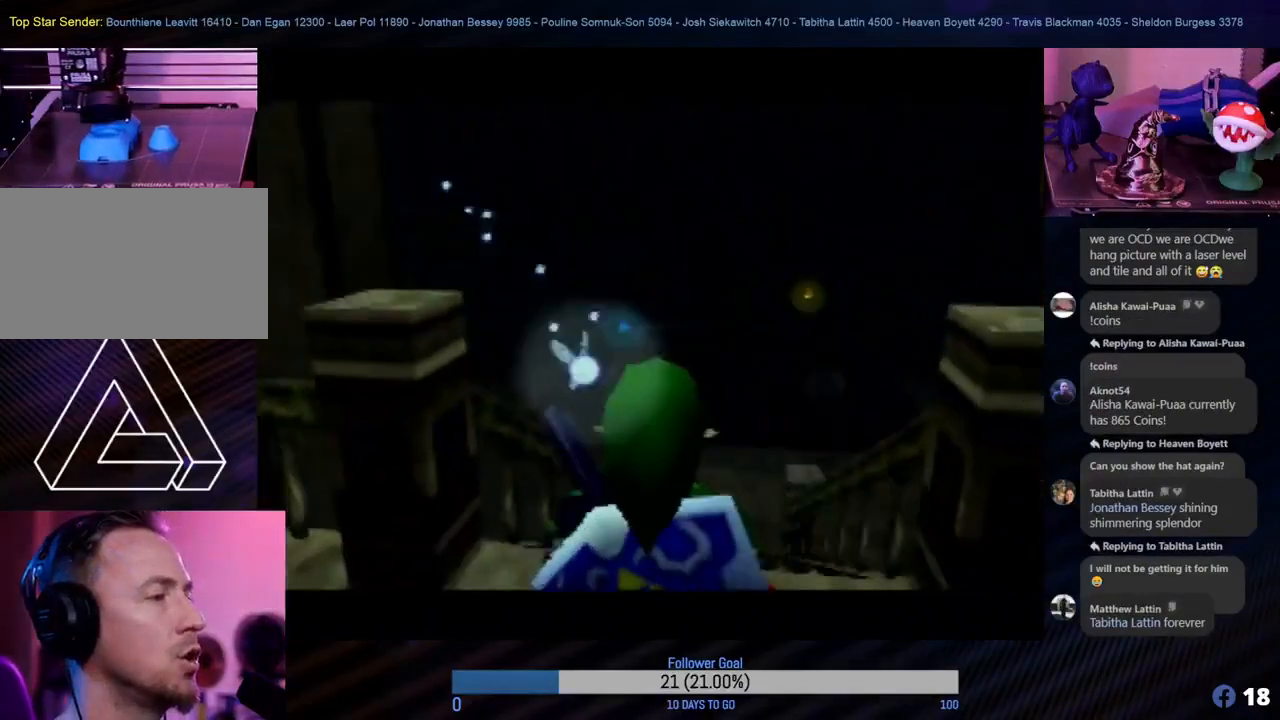
{"buttons": [], "left_stick": "up", "events": [[233, "left_stick", "up"]]}
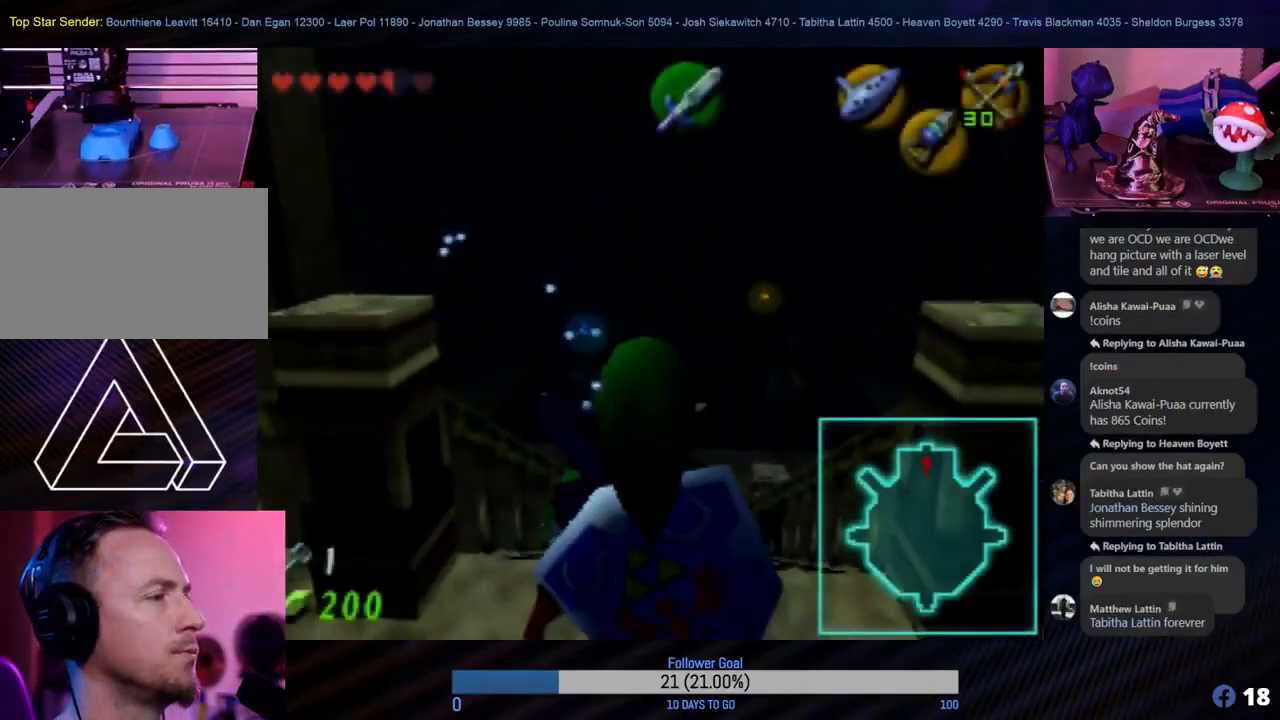
{"buttons": [], "left_stick": "up", "events": []}
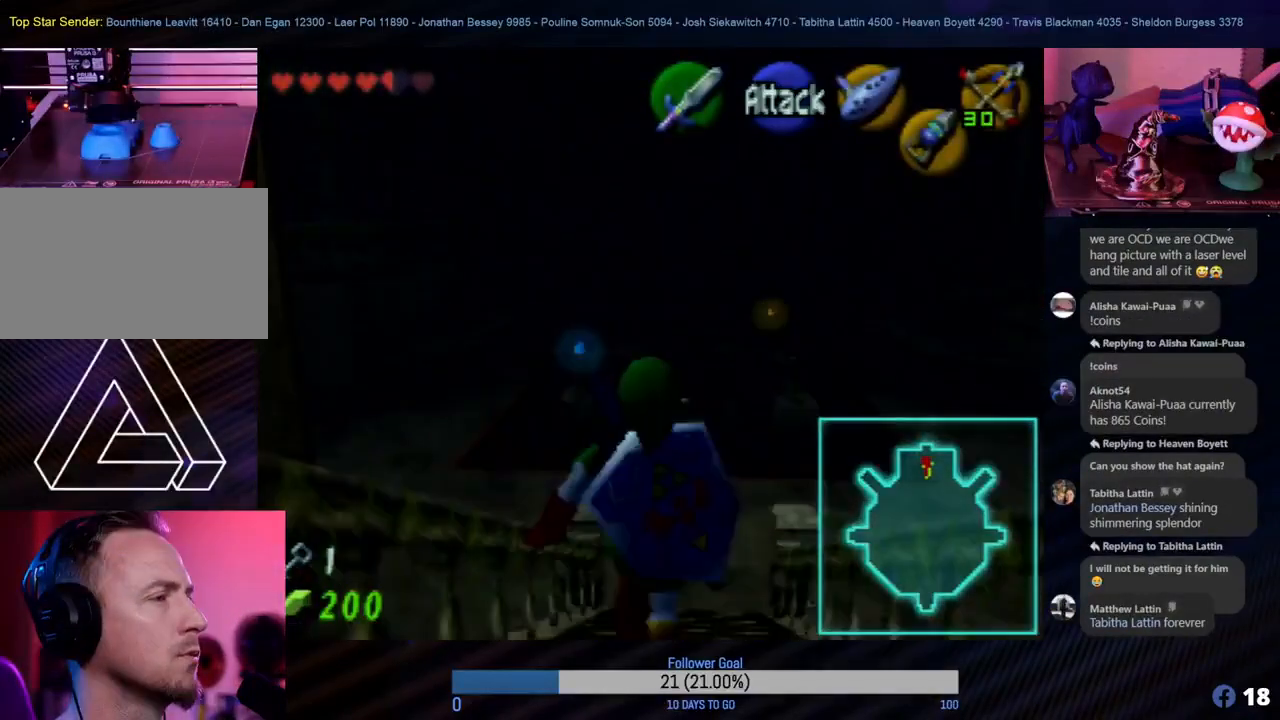
{"buttons": [], "left_stick": "up", "events": []}
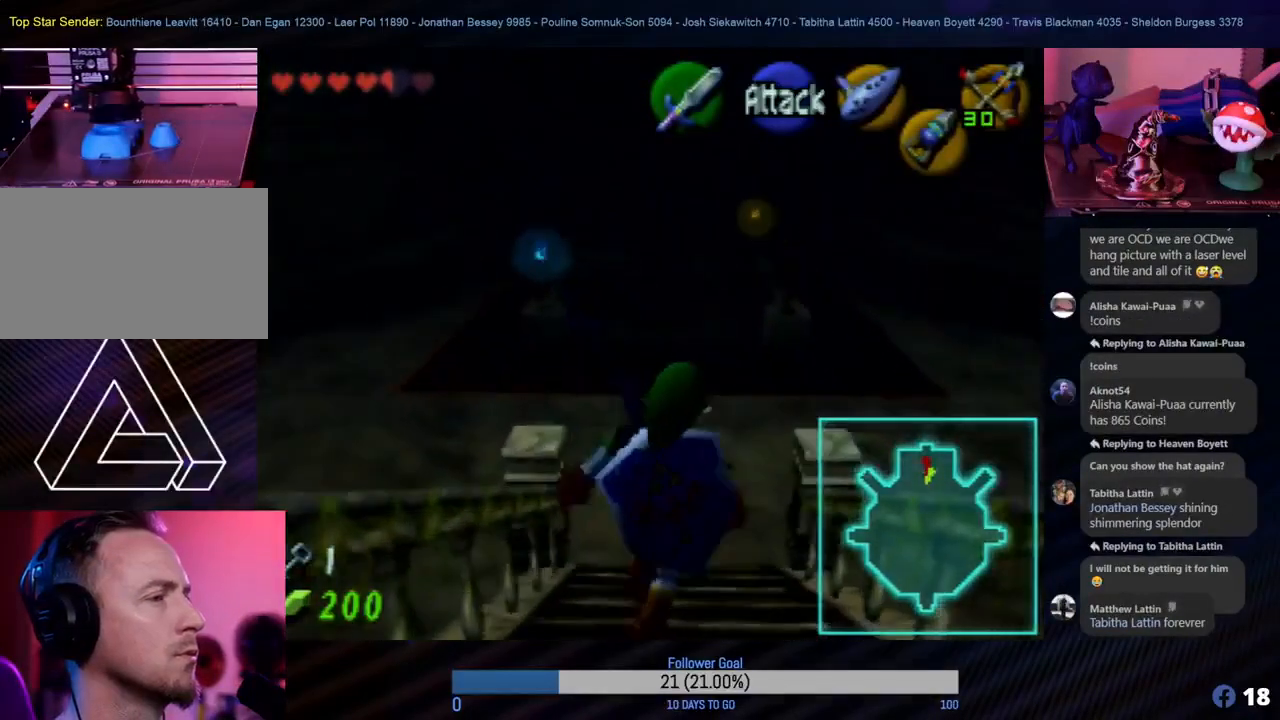
{"buttons": [], "left_stick": "up", "events": []}
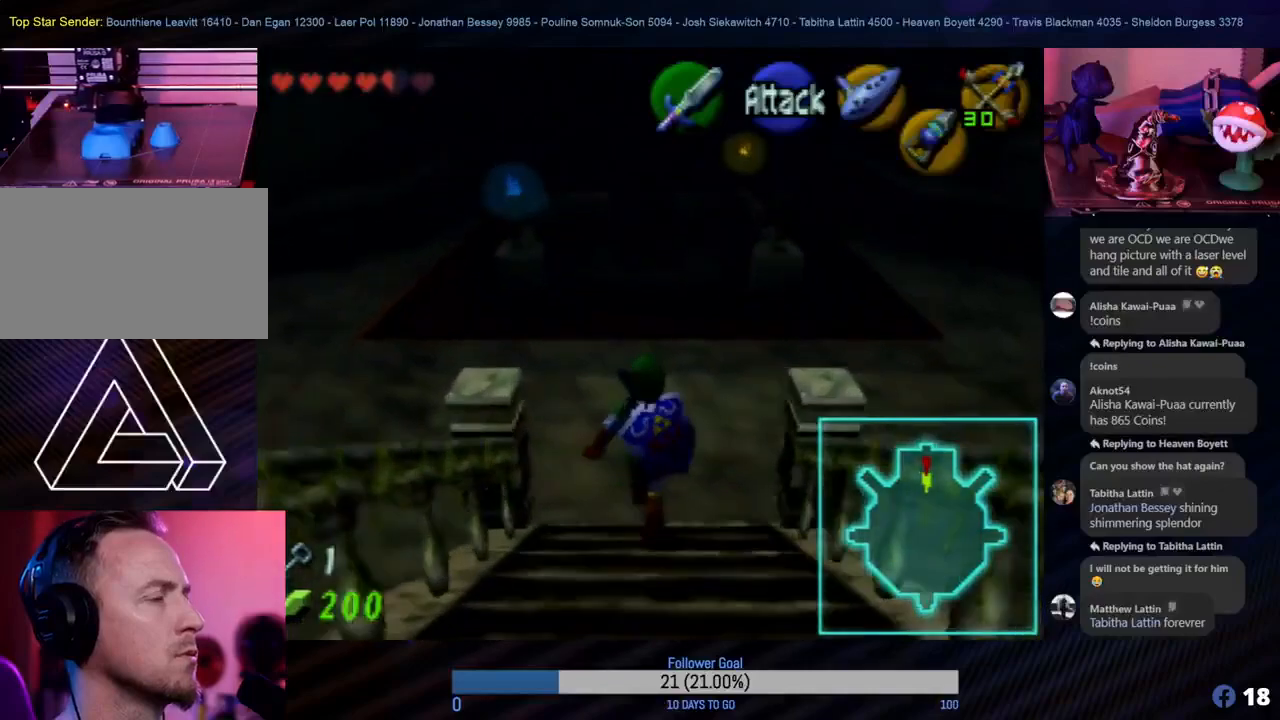
{"buttons": [], "left_stick": "up", "events": []}